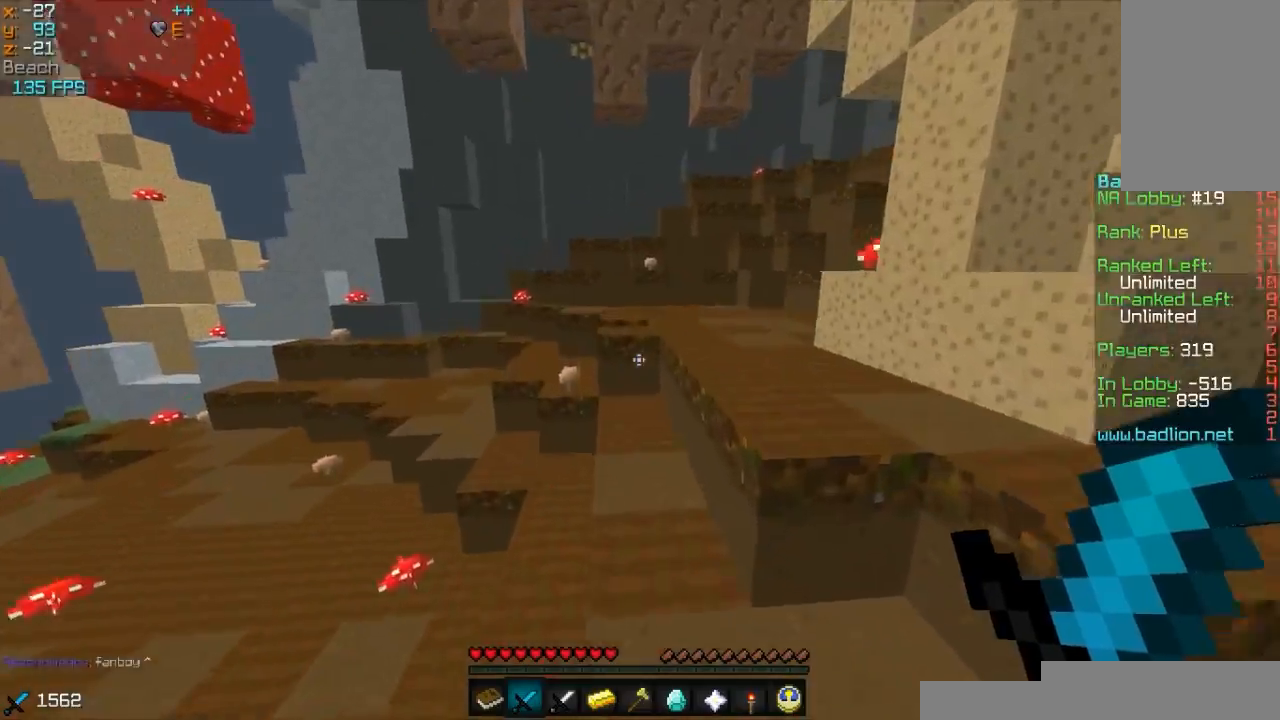
Gameplay with keyboard and mouse; each line is a JSON object with the keys and mouse buttons held at the frame after it. "events" lists presses ("down") and releases ("up") of "a", "d", "s", "w", "mouse_left" and "mouse_right" between this image and that frame as [ms after this image, input, new state], when the widget could be followed in between. "mouse_left", "mouse_right" = the "left", "right" buttons of the "mouse" list. No other keys are recorded. Fast repeated clicks can show as one long hold. Mouse movement is not recorded.
{"keys": ["w"], "mouse": [], "events": [[167, "d", "down"], [367, "d", "up"]]}
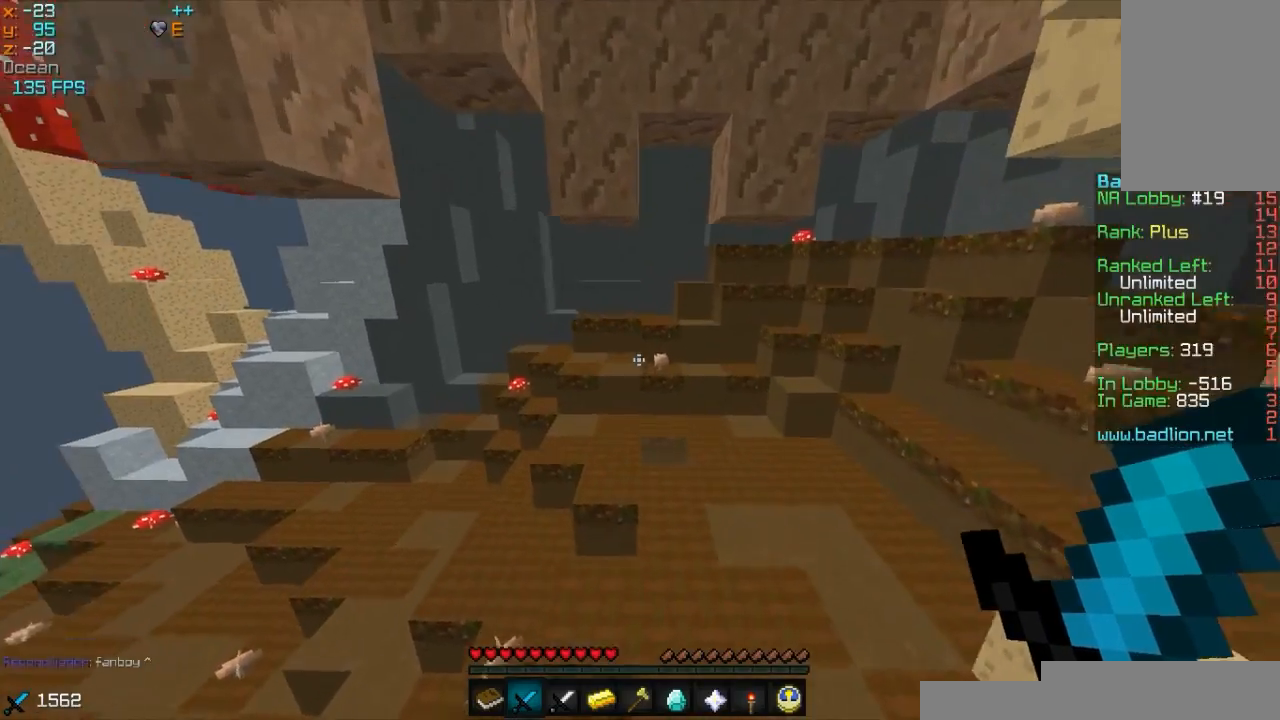
{"keys": ["w"], "mouse": [], "events": []}
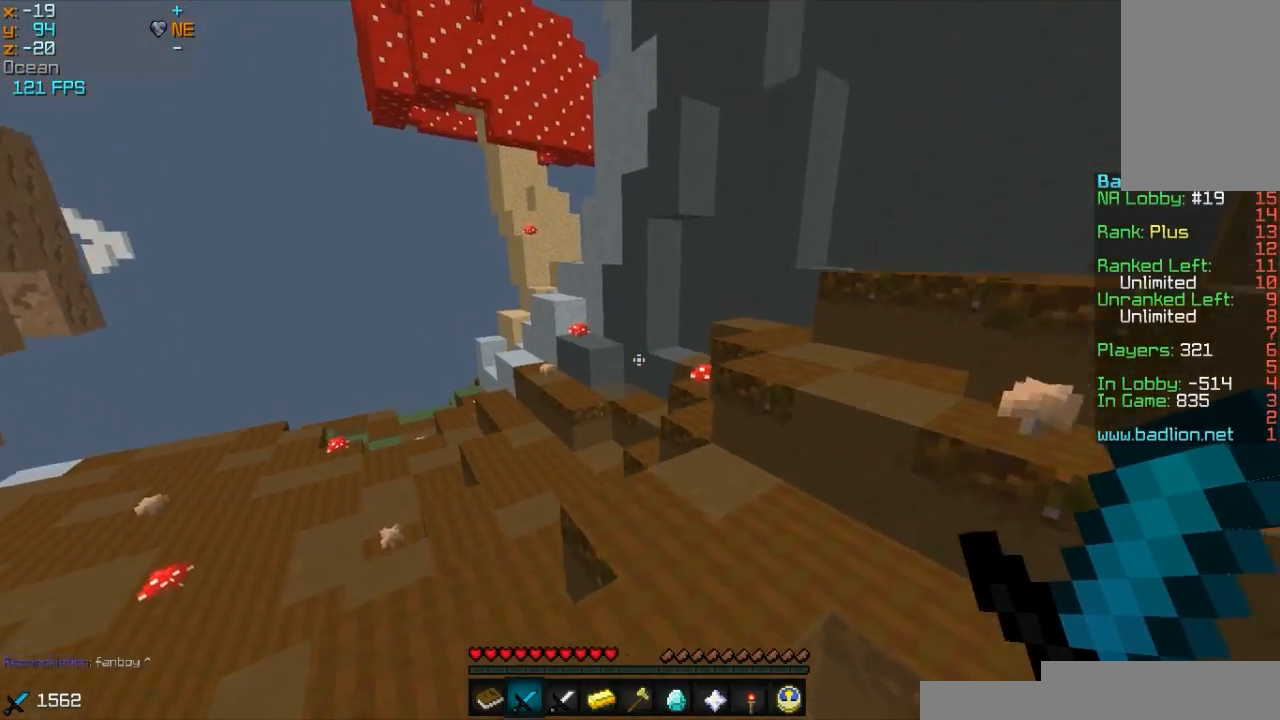
{"keys": ["d", "w"], "mouse": [], "events": [[467, "d", "down"]]}
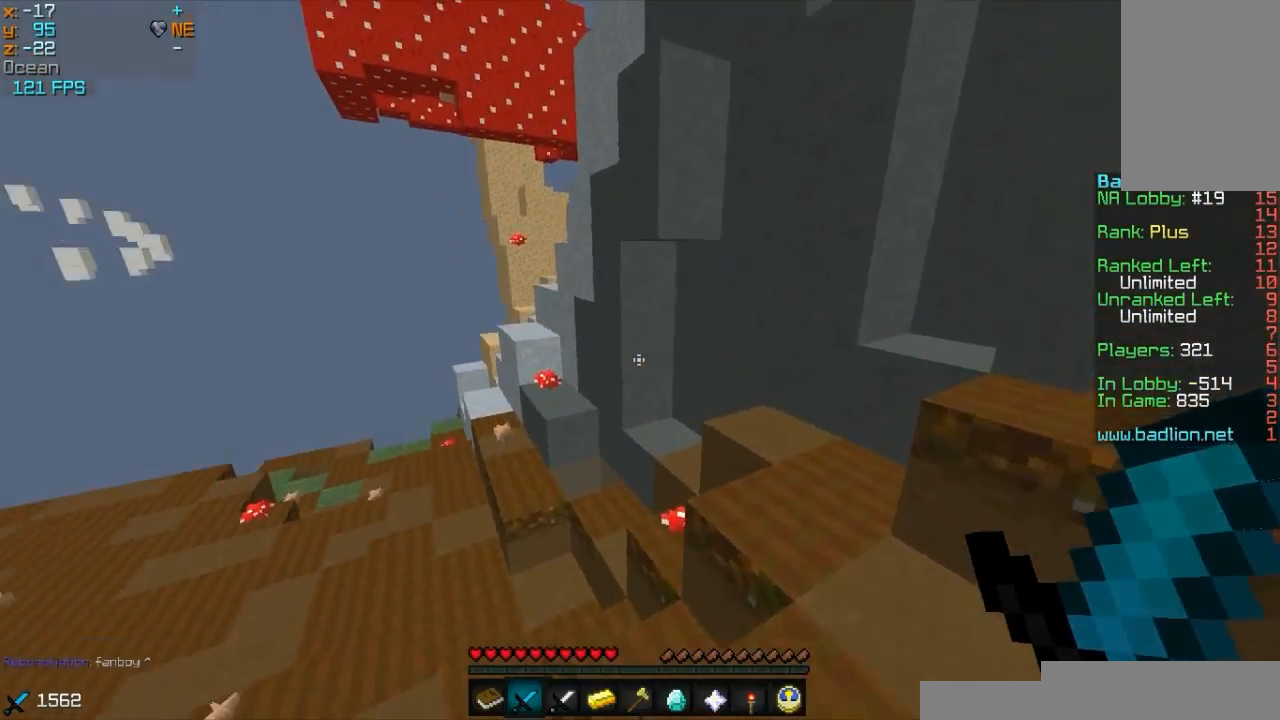
{"keys": ["w"], "mouse": [], "events": [[217, "d", "up"]]}
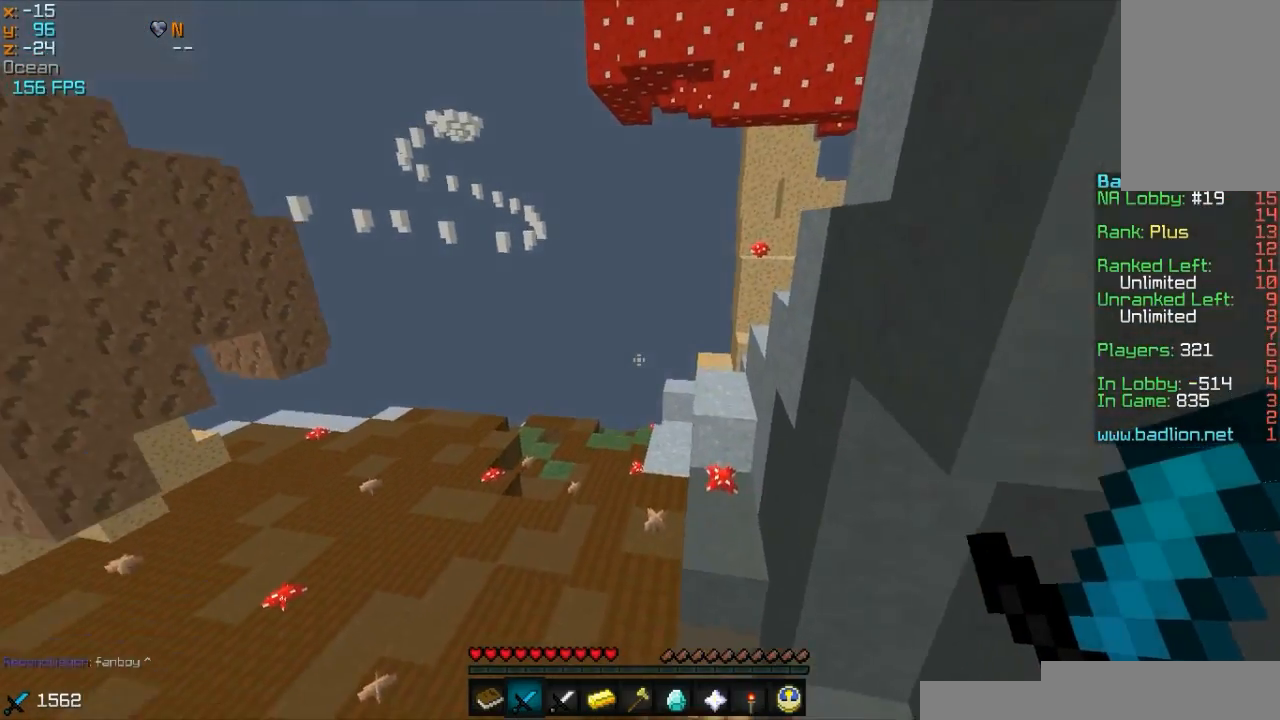
{"keys": ["w"], "mouse": [], "events": [[17, "a", "down"], [317, "a", "up"]]}
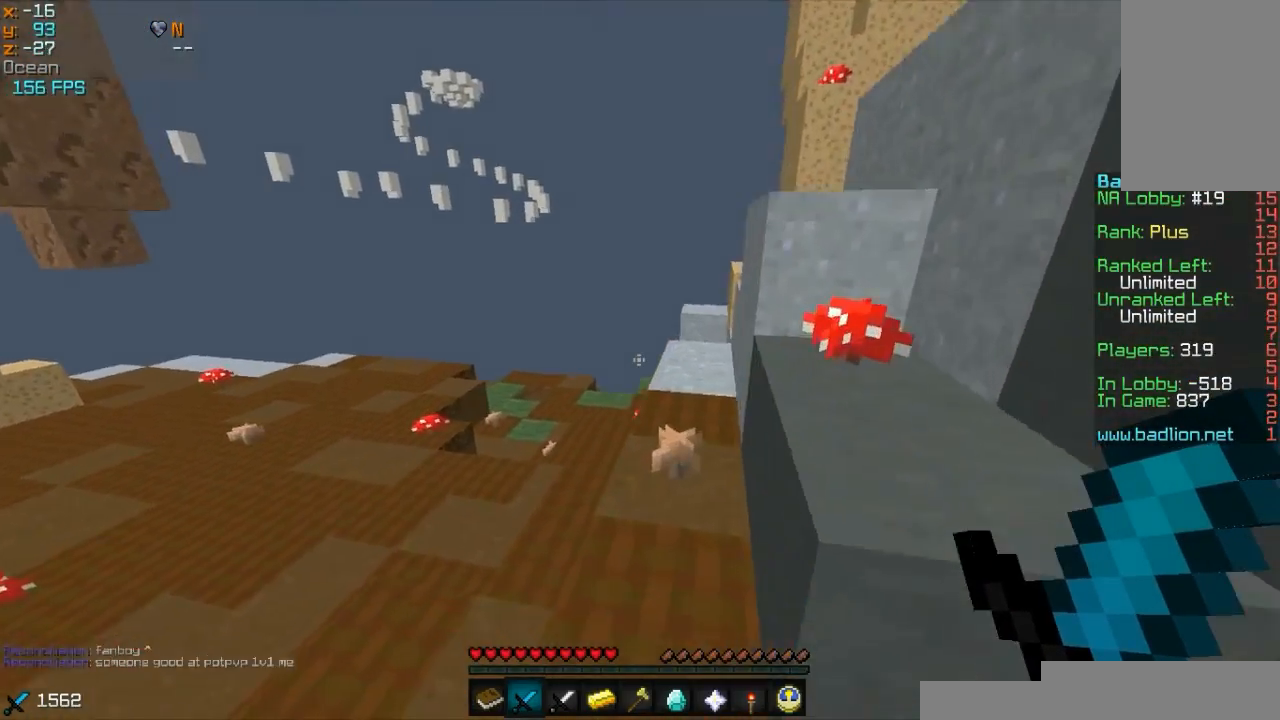
{"keys": ["w"], "mouse": [], "events": []}
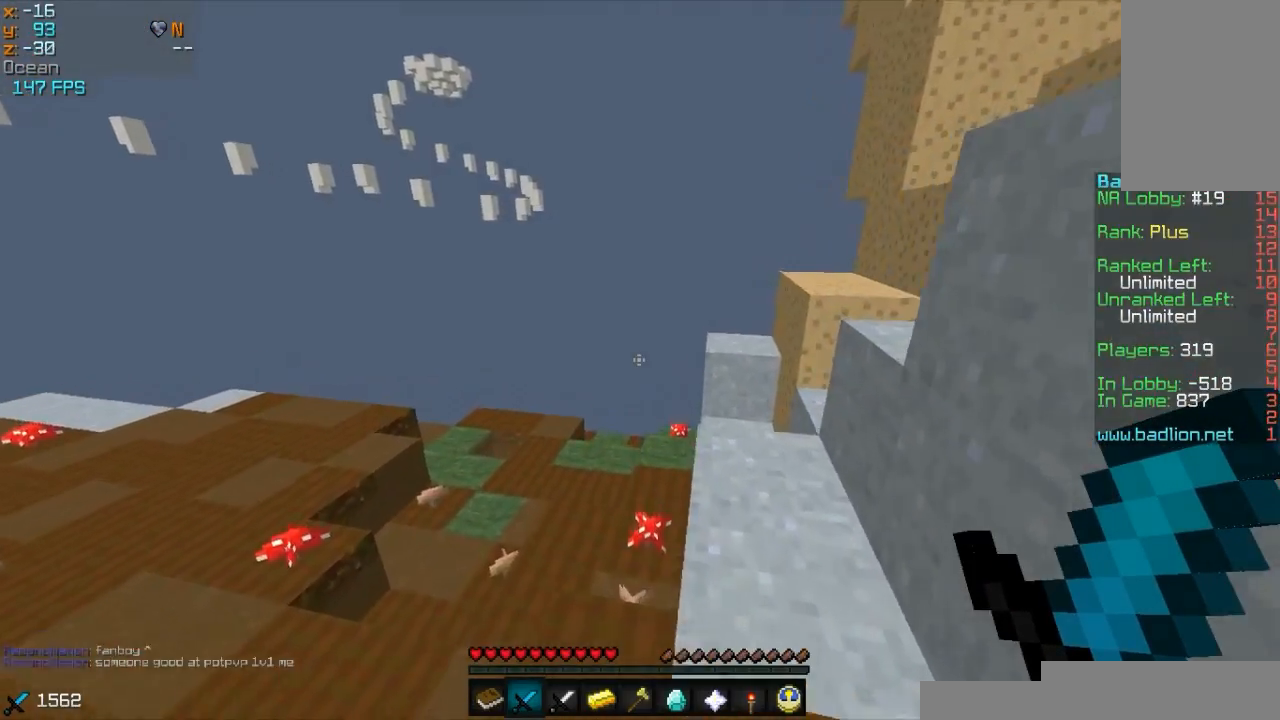
{"keys": ["w"], "mouse": [], "events": []}
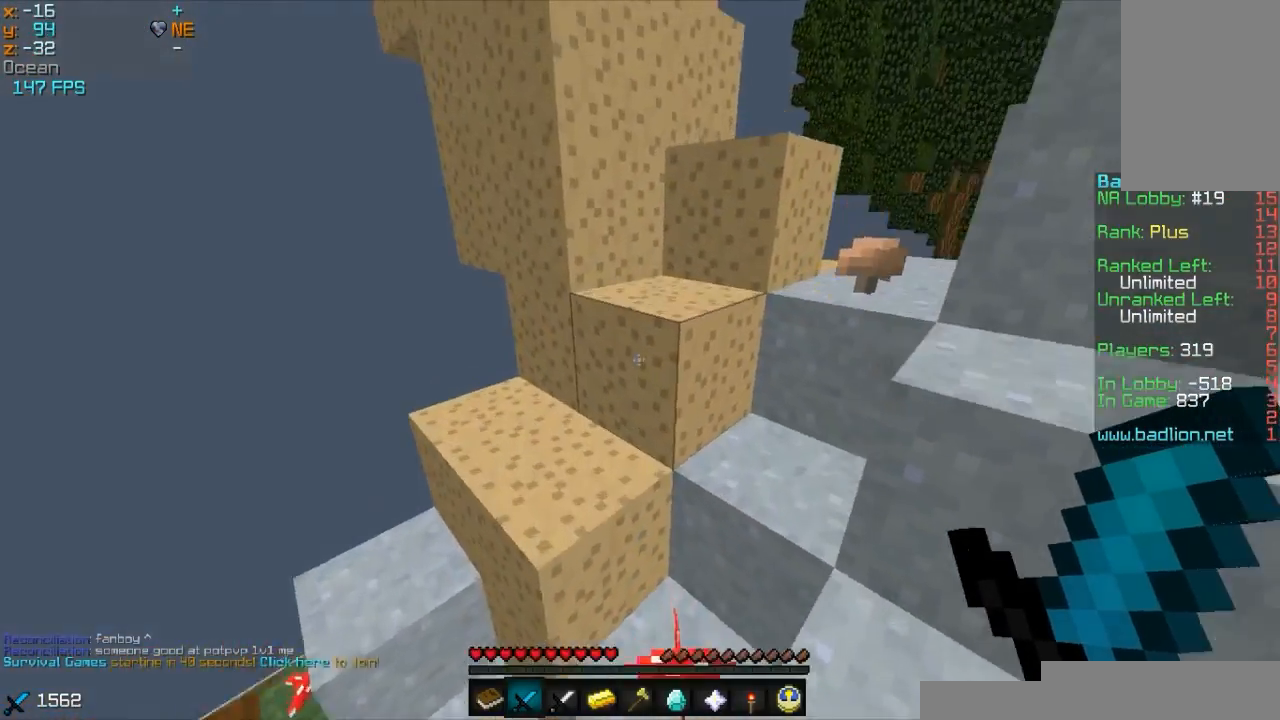
{"keys": ["a", "w"], "mouse": [], "events": [[17, "a", "down"]]}
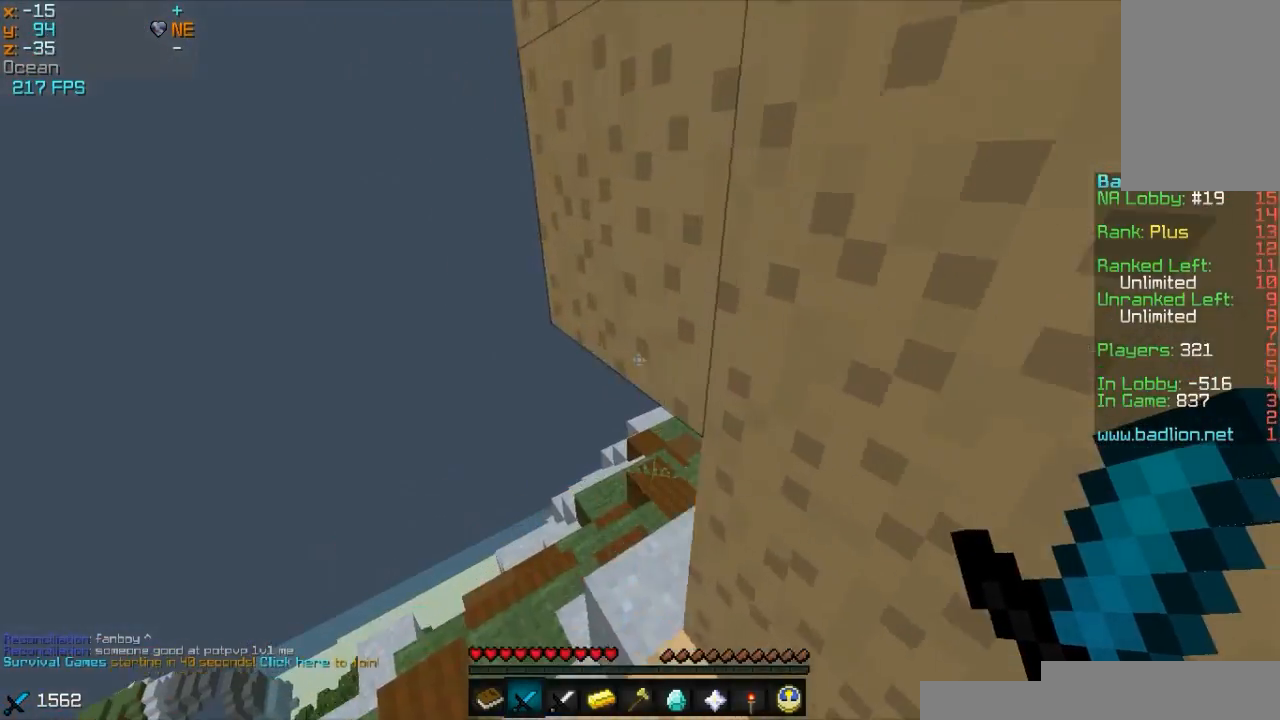
{"keys": ["w"], "mouse": [], "events": [[217, "a", "up"]]}
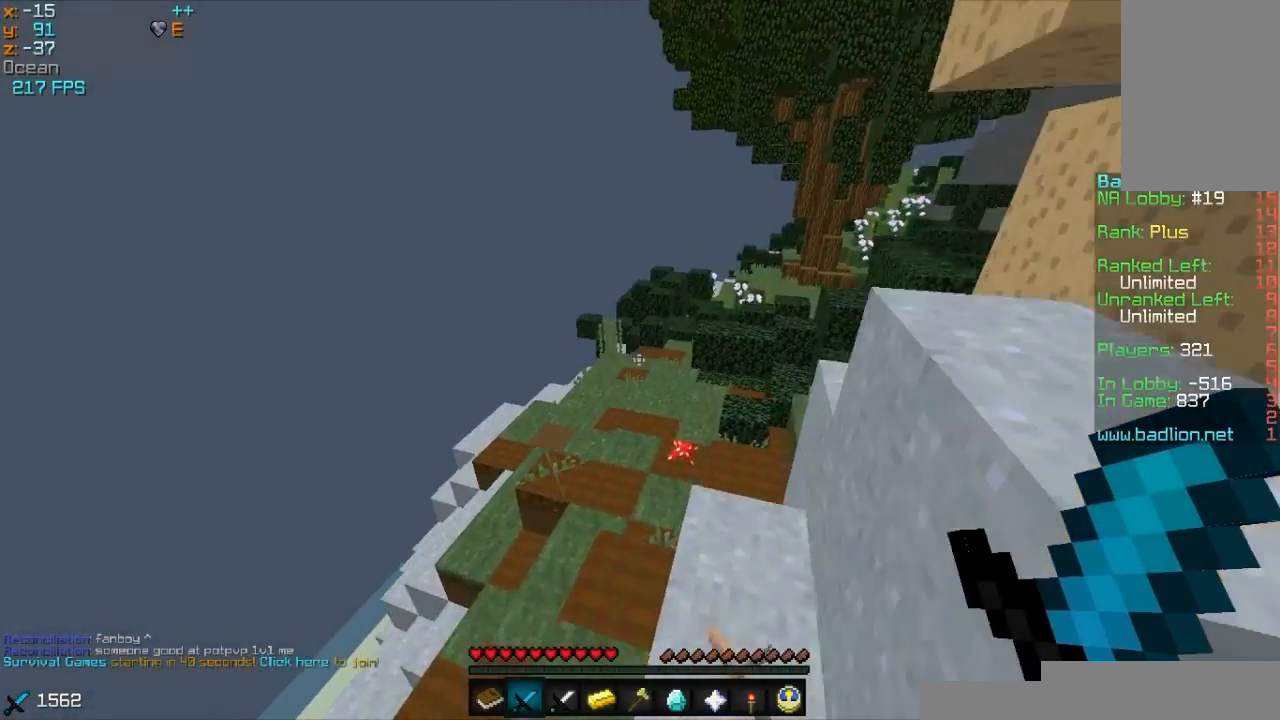
{"keys": ["w"], "mouse": [], "events": []}
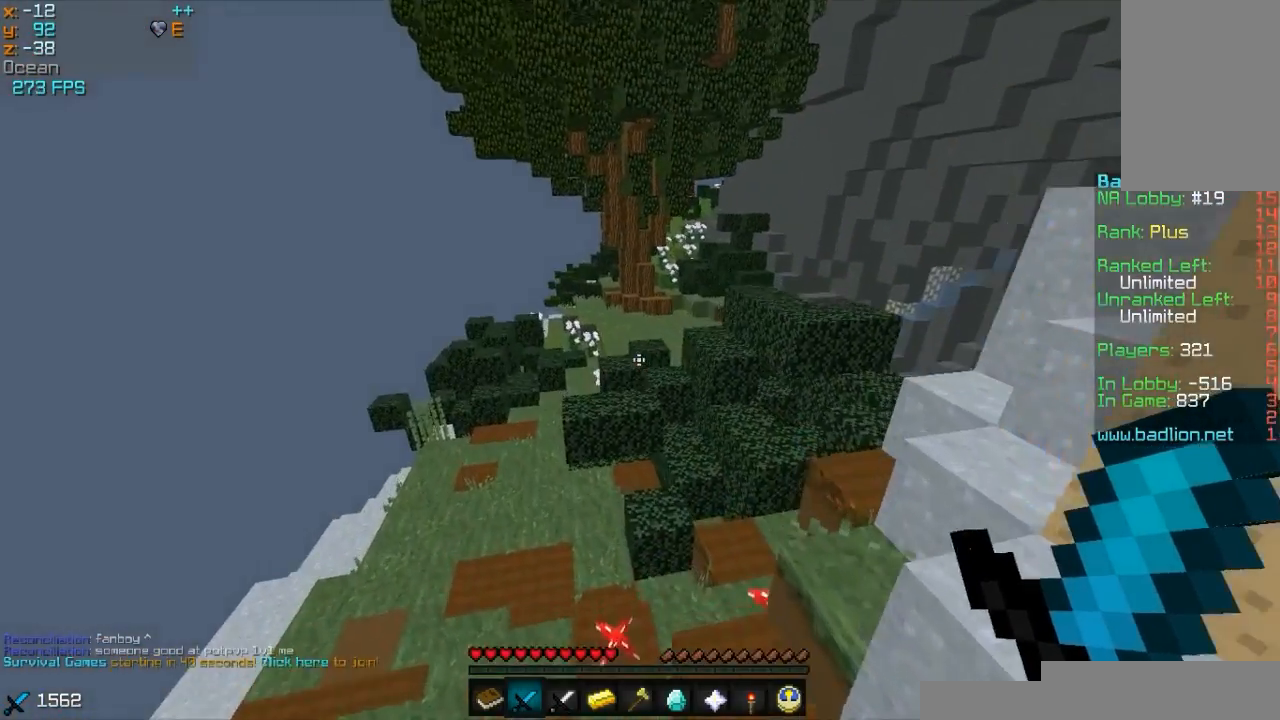
{"keys": ["d", "w"], "mouse": [], "events": [[367, "d", "down"]]}
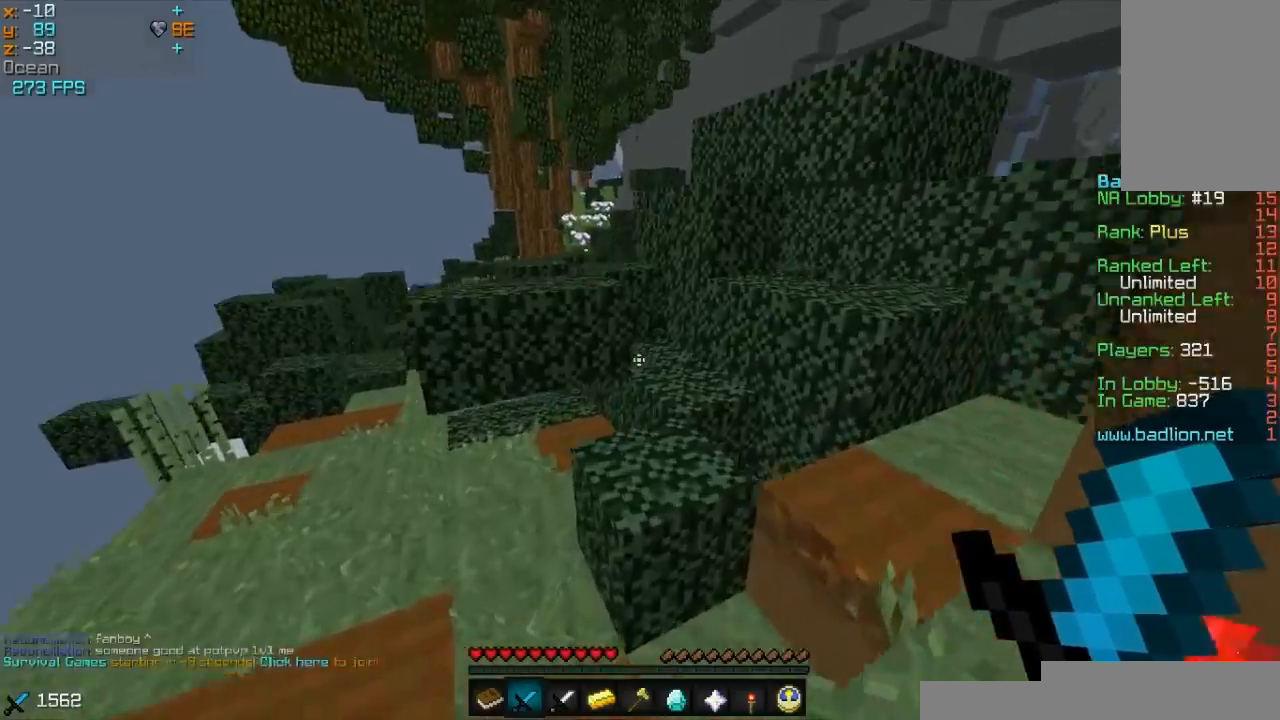
{"keys": ["w"], "mouse": [], "events": [[300, "a", "down"], [300, "d", "up"], [467, "a", "up"]]}
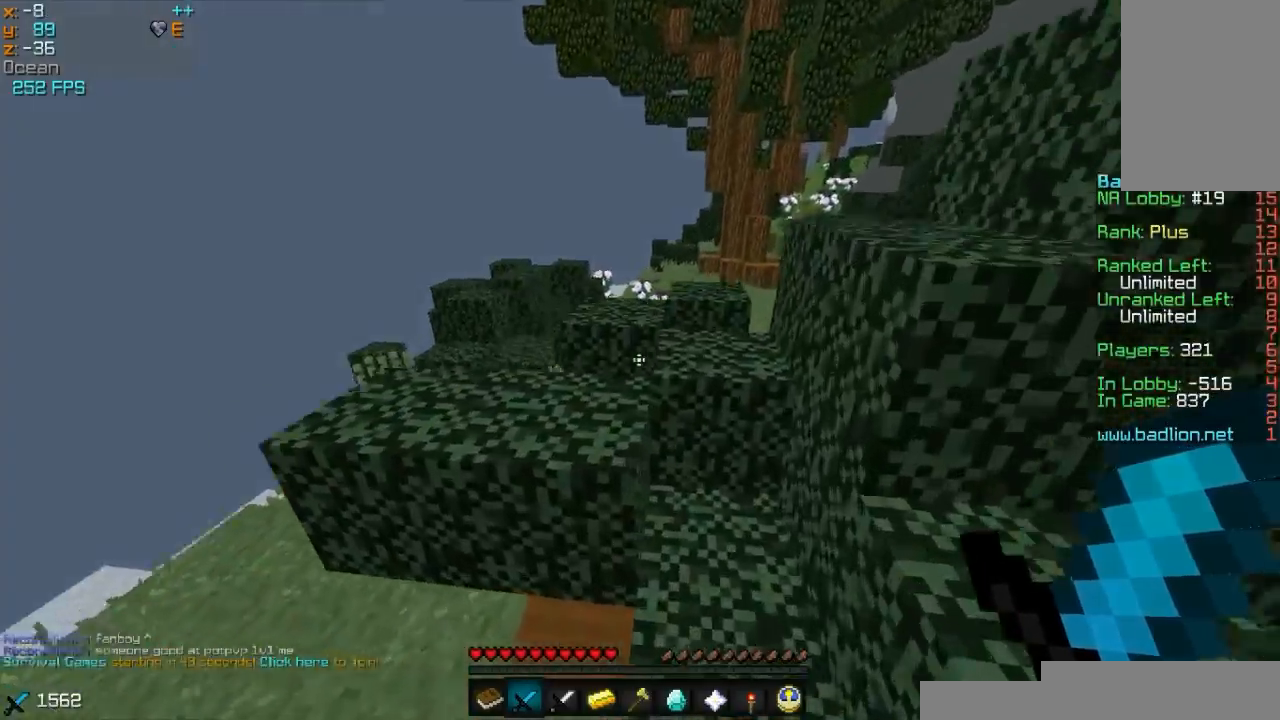
{"keys": ["w"], "mouse": [], "events": [[317, "d", "down"], [417, "d", "up"]]}
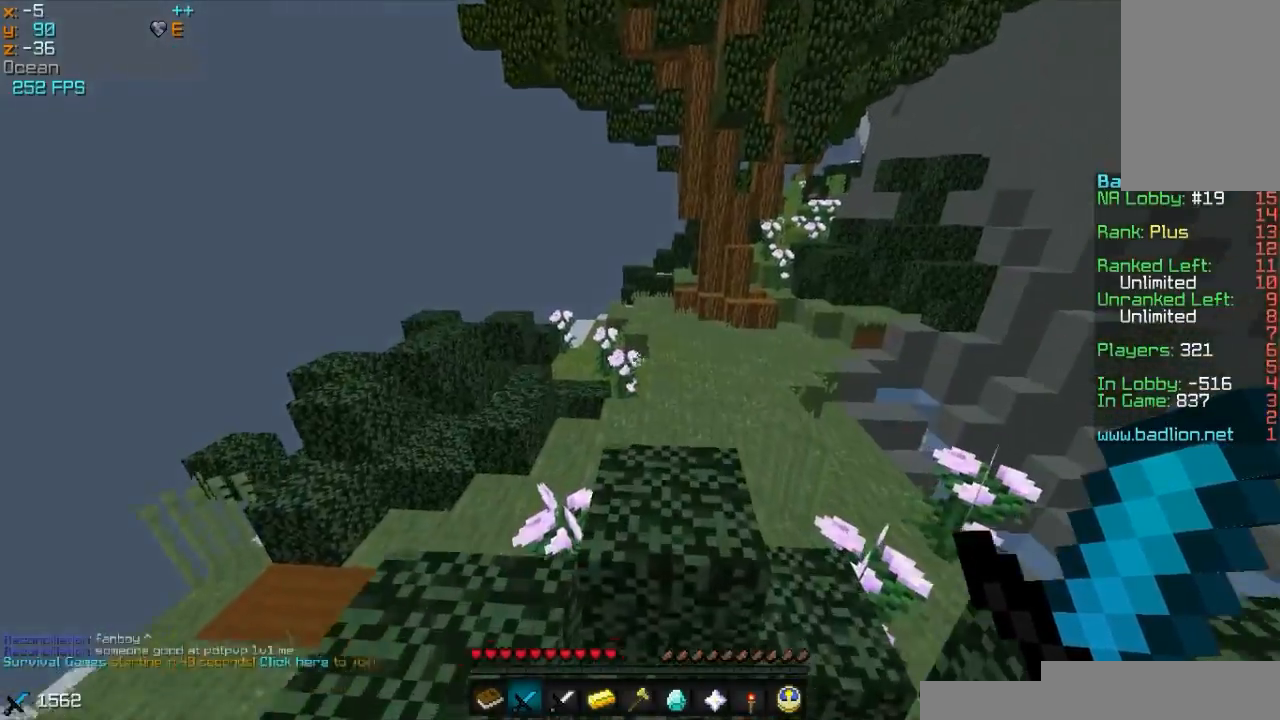
{"keys": ["a", "w"], "mouse": [], "events": [[417, "a", "down"]]}
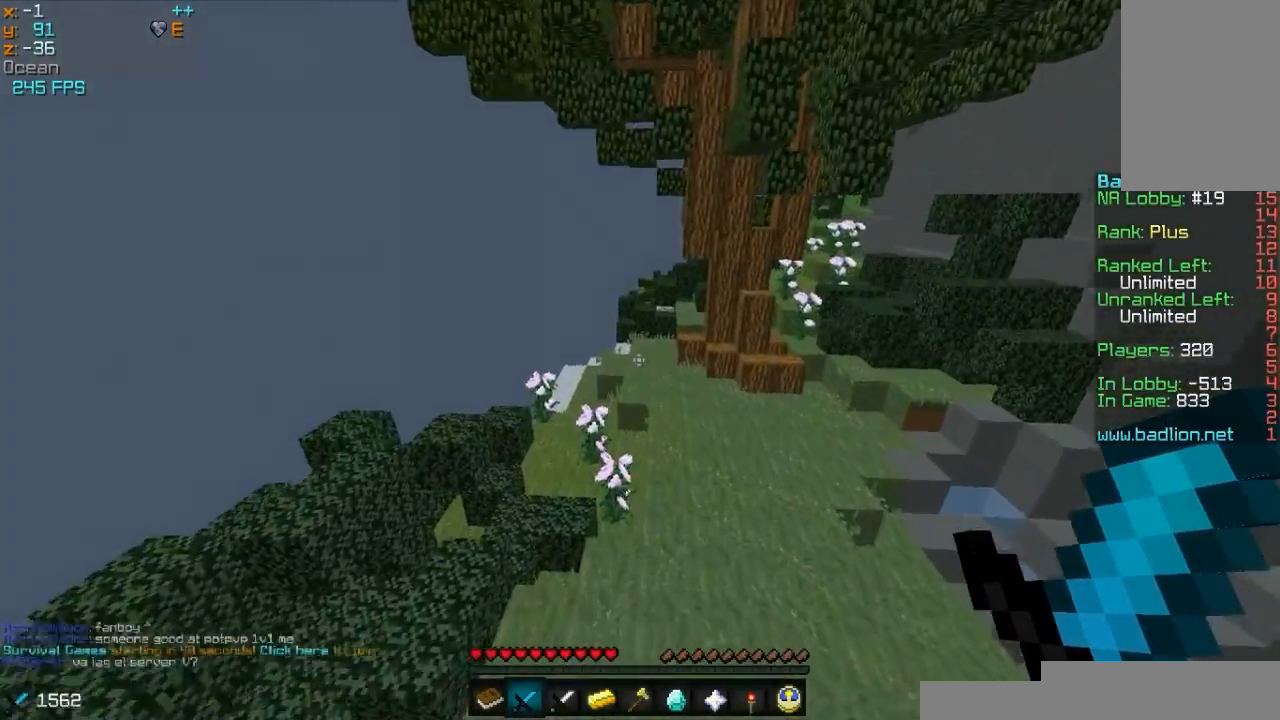
{"keys": ["w"], "mouse": [], "events": [[67, "a", "up"]]}
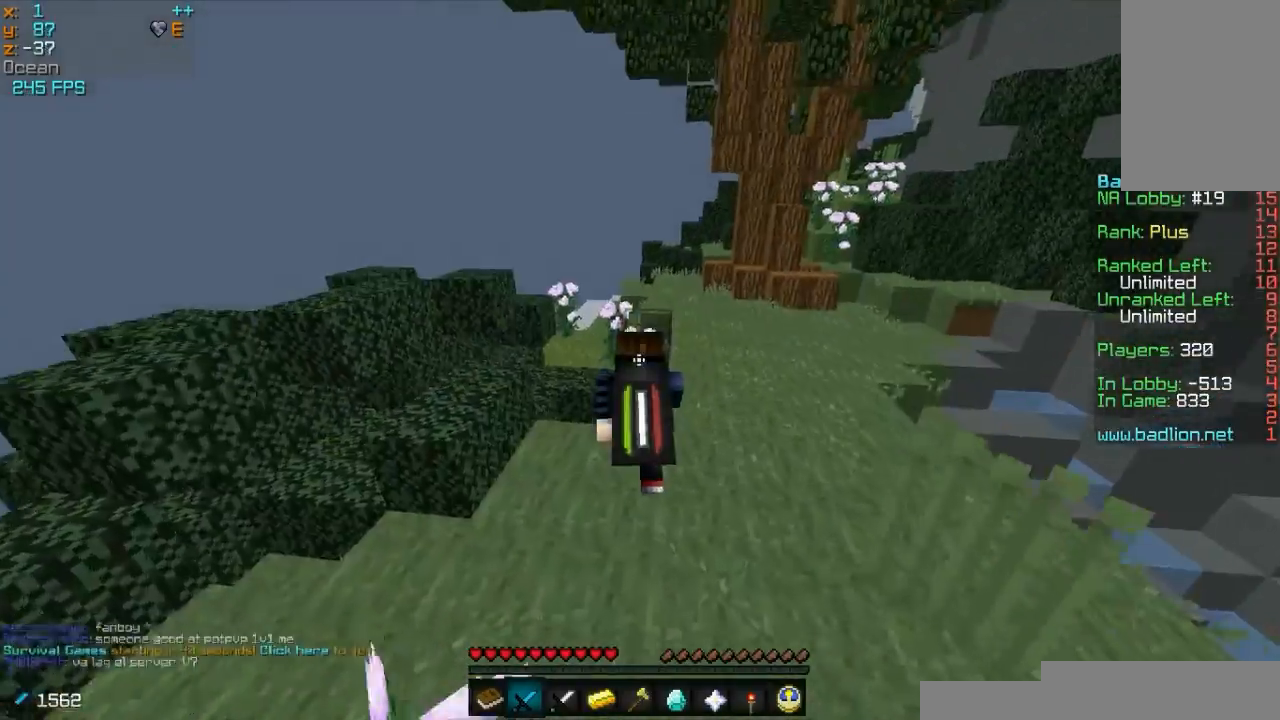
{"keys": ["w"], "mouse": [], "events": []}
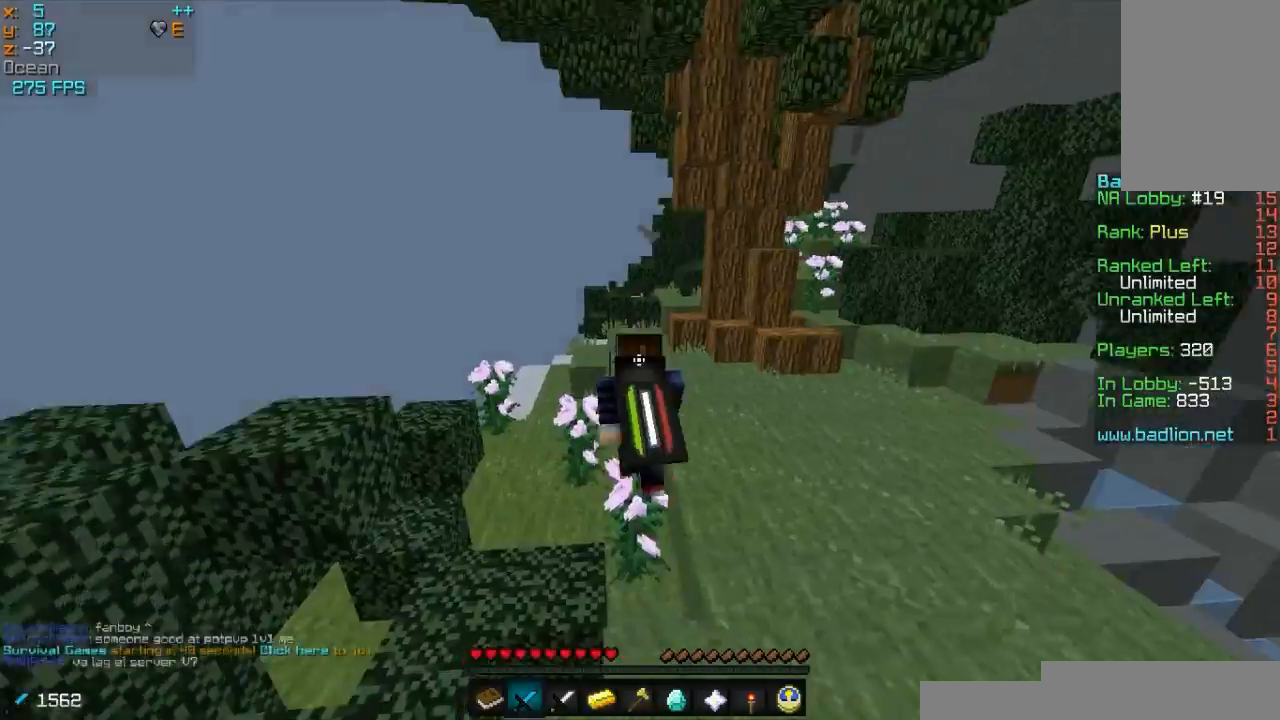
{"keys": ["w"], "mouse": [], "events": []}
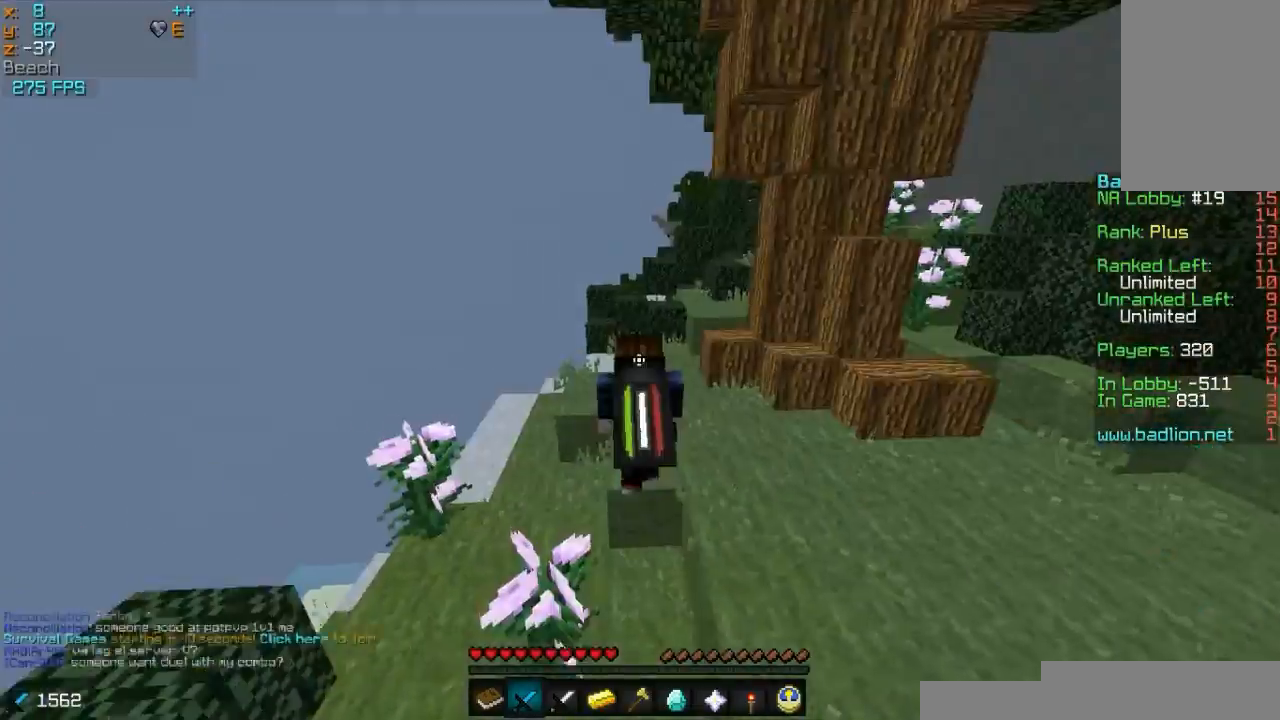
{"keys": ["a", "w"], "mouse": [], "events": [[350, "a", "down"]]}
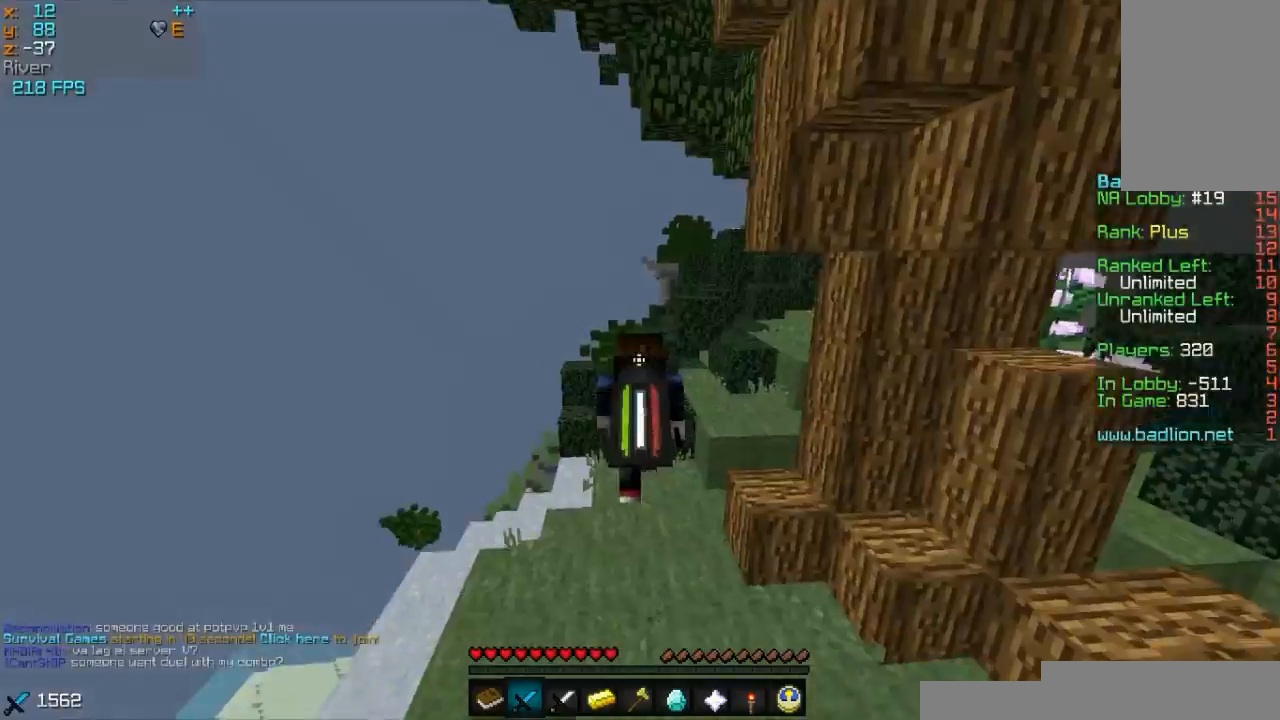
{"keys": ["w"], "mouse": [], "events": [[133, "a", "up"]]}
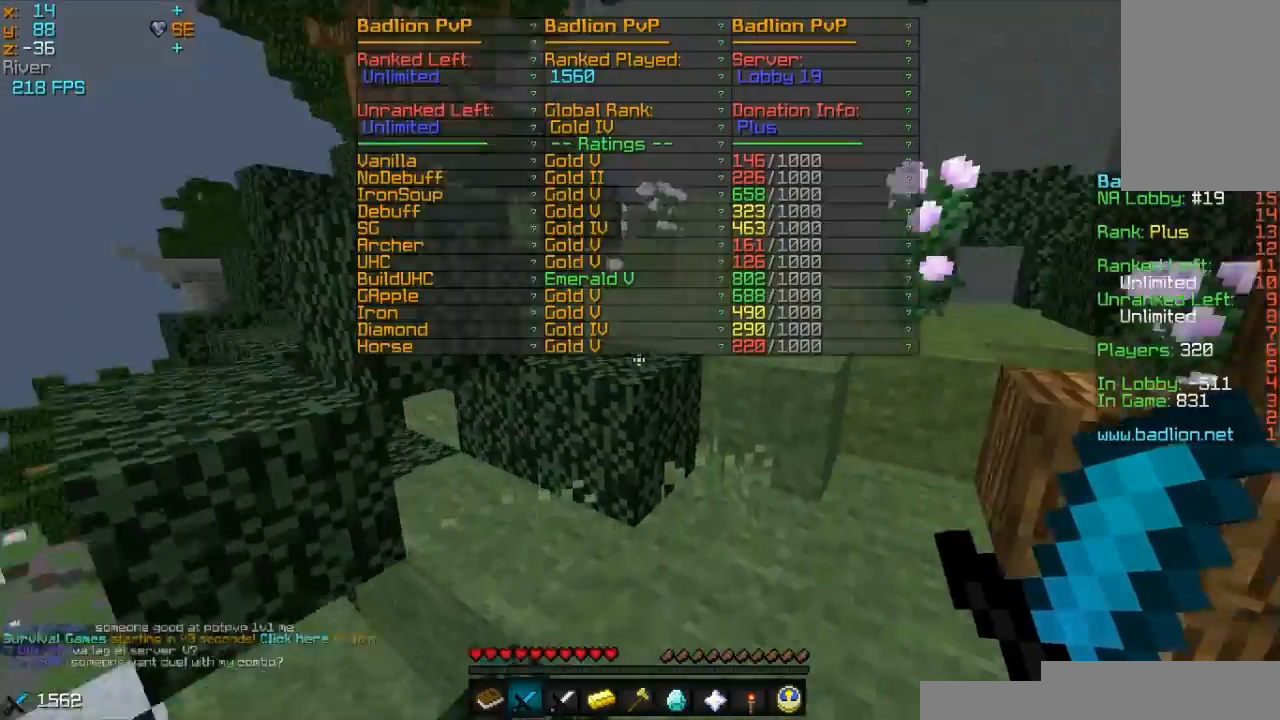
{"keys": ["w"], "mouse": [], "events": [[183, "d", "down"], [283, "d", "up"]]}
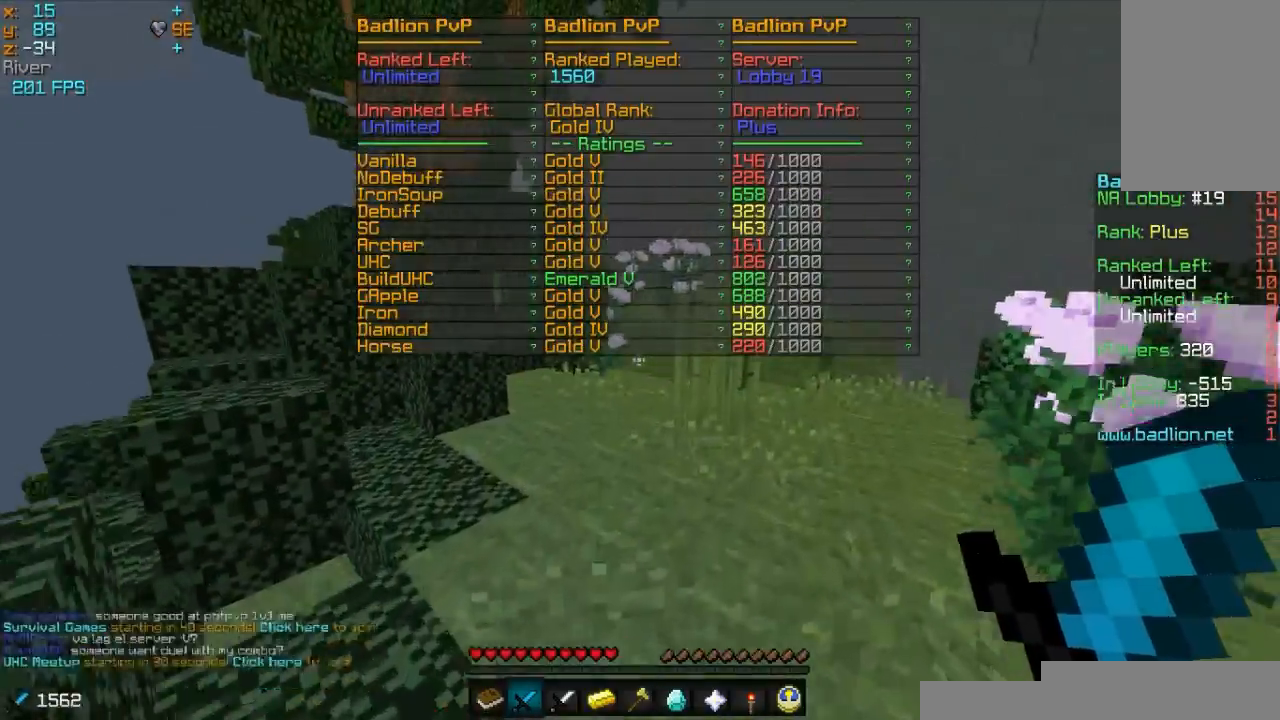
{"keys": ["w"], "mouse": [], "events": []}
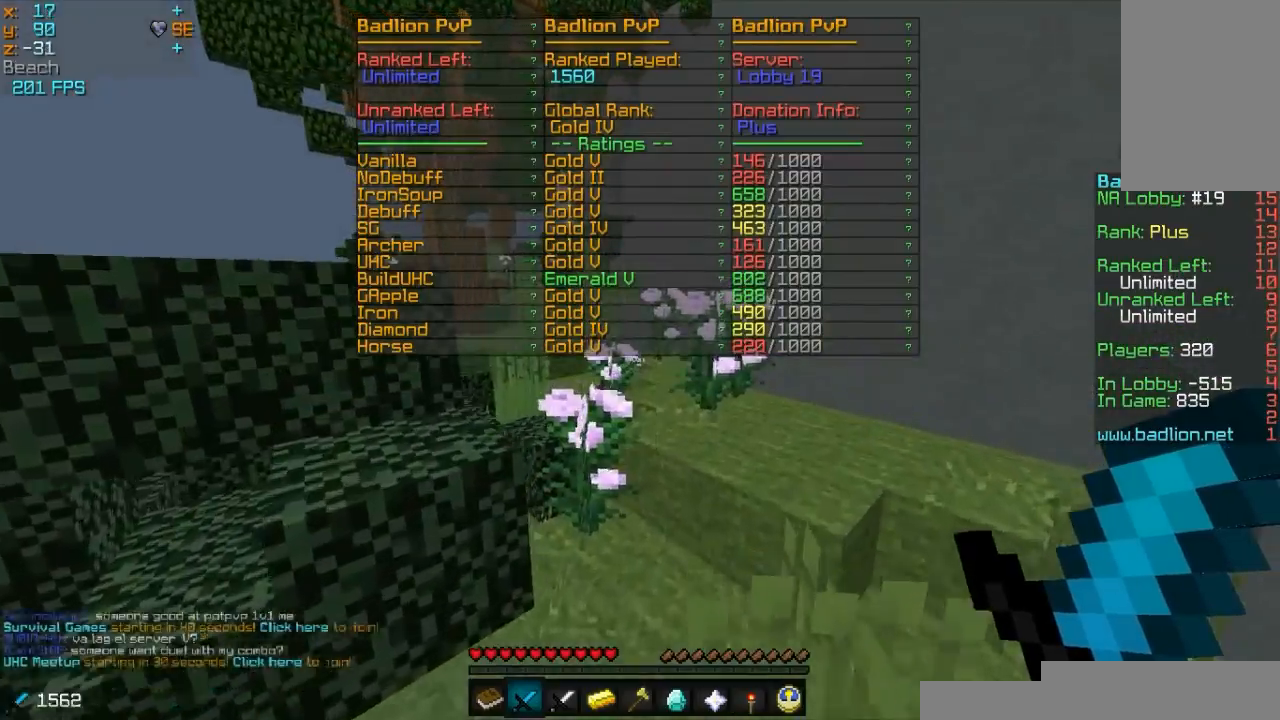
{"keys": ["w"], "mouse": [], "events": []}
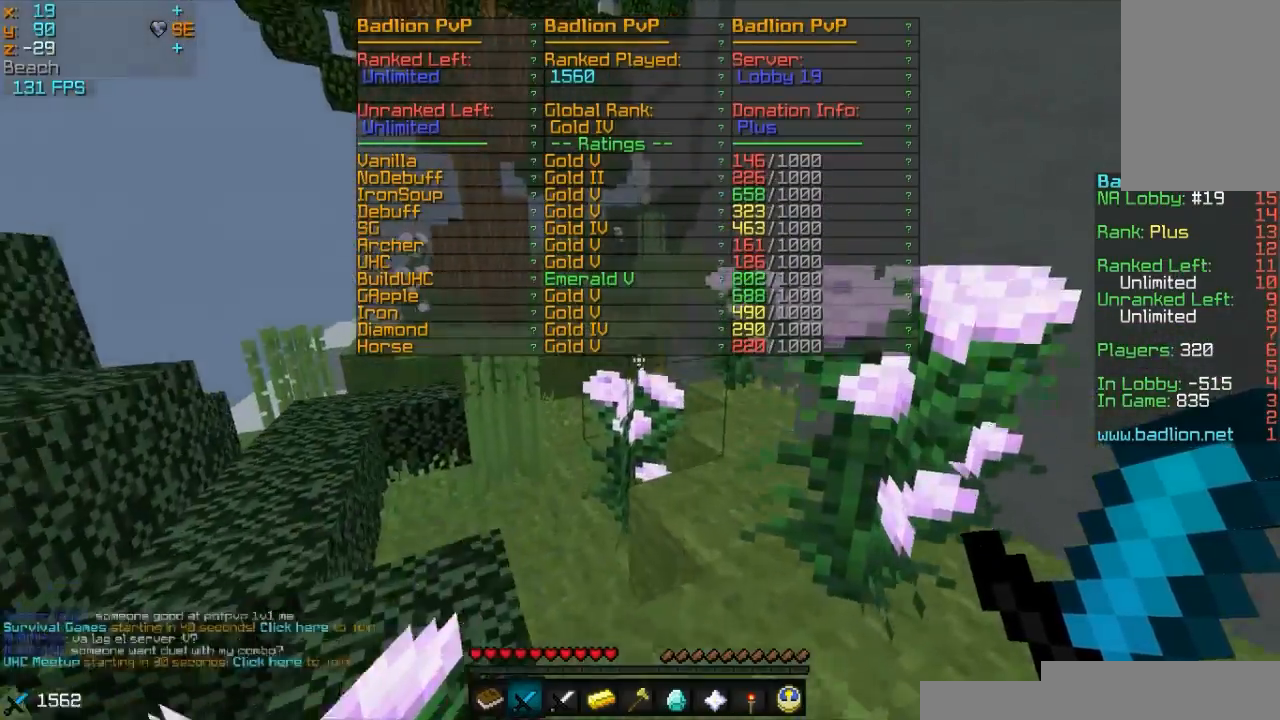
{"keys": ["w"], "mouse": [], "events": [[83, "d", "down"], [183, "d", "up"]]}
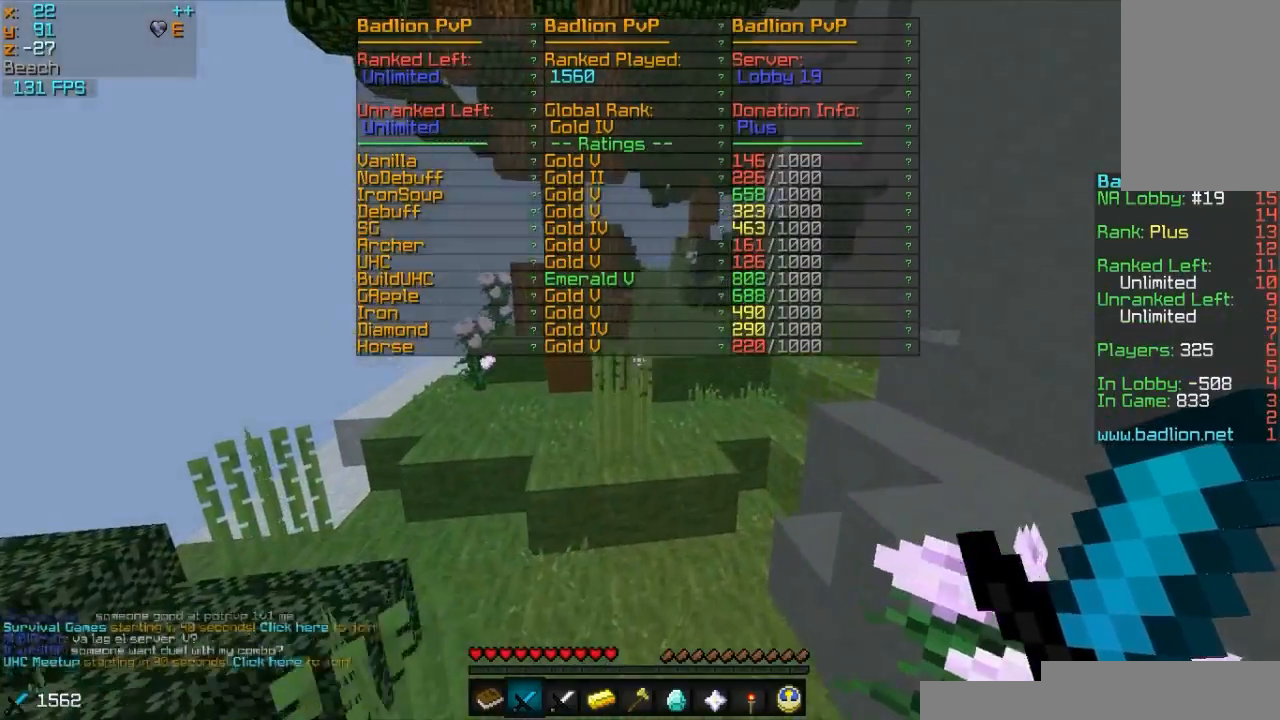
{"keys": ["w"], "mouse": [], "events": []}
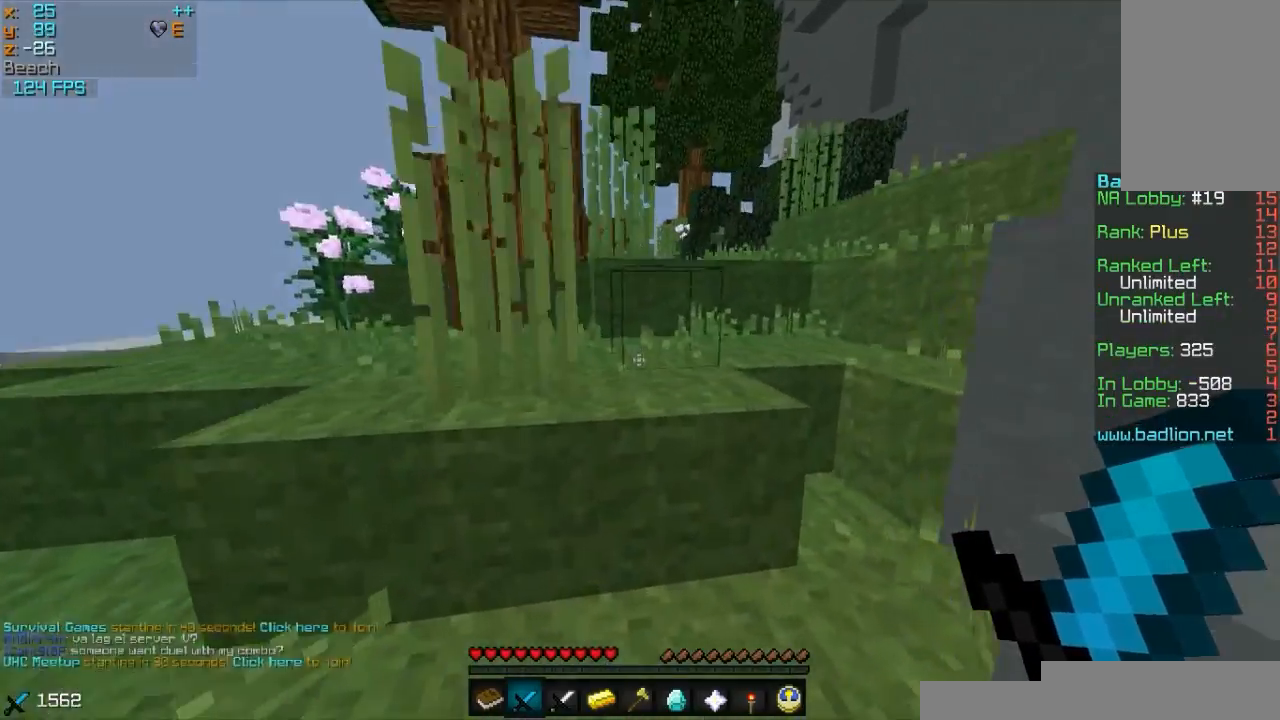
{"keys": ["w"], "mouse": []}